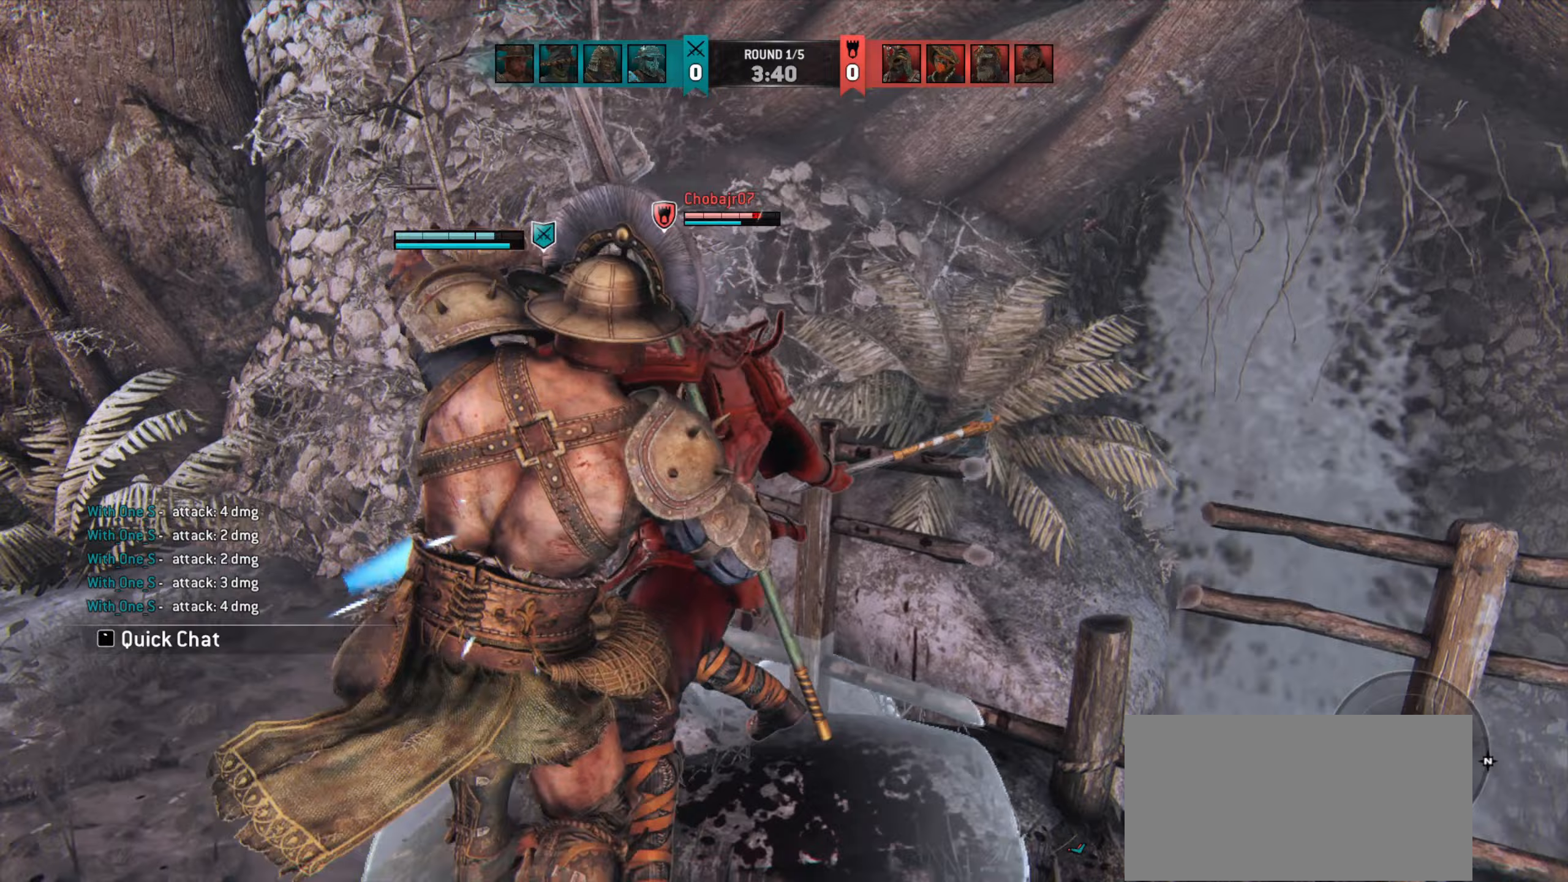
Gameplay with keyboard and mouse; each line is a JSON object with the keys and mouse buttons held at the frame after it. "events" lists presses ("down") and releases ("up") of "a", "ctrl", "d", "e", "q", "s", "shift", "space", "w", "mouse_left", "mouse_wheel", "mouse_right", "mouse_mb4" and "mouse_mb5" between this image and that frame as [ms after this image, input, new state], when the widget could be followed in between. "mouse_left", "mouse_wheel", "mouse_right", "mouse_mb4", "mouse_mb5" = the "left", "wheel", "right", "mb4", "mb5" buttons of the "mouse" list. No other keys are recorded. "wheel" means that the mouse wheel is clicked or scrolled. Mouse movement is not recorded.
{"keys": ["d"], "mouse": [], "events": [[50, "mouse_right", "up"], [317, "d", "down"]]}
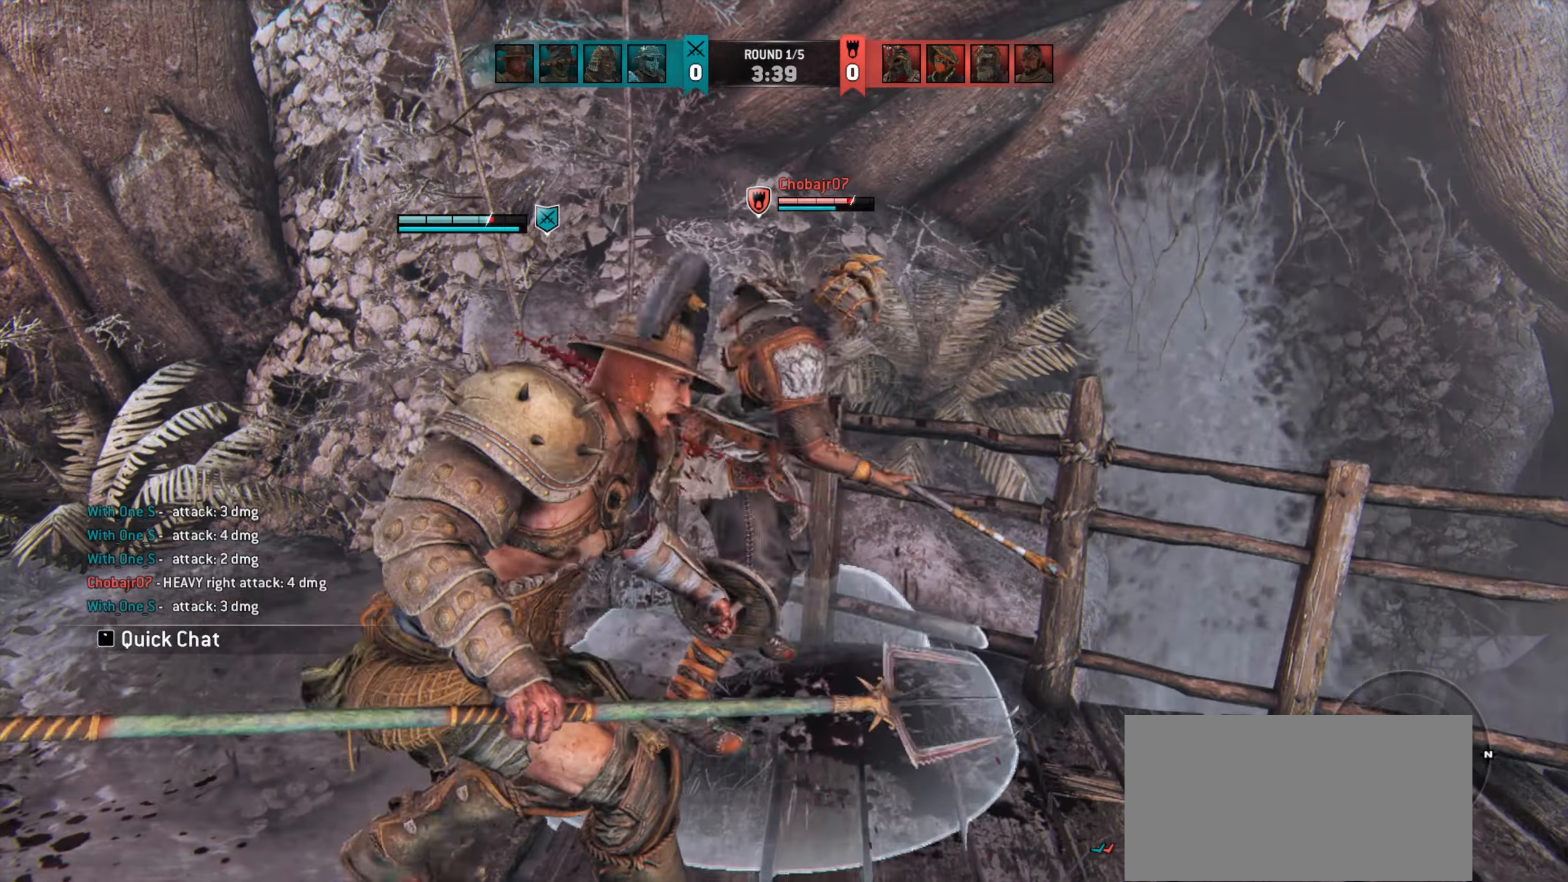
{"keys": ["a"], "mouse": [], "events": [[17, "d", "up"], [117, "a", "down"]]}
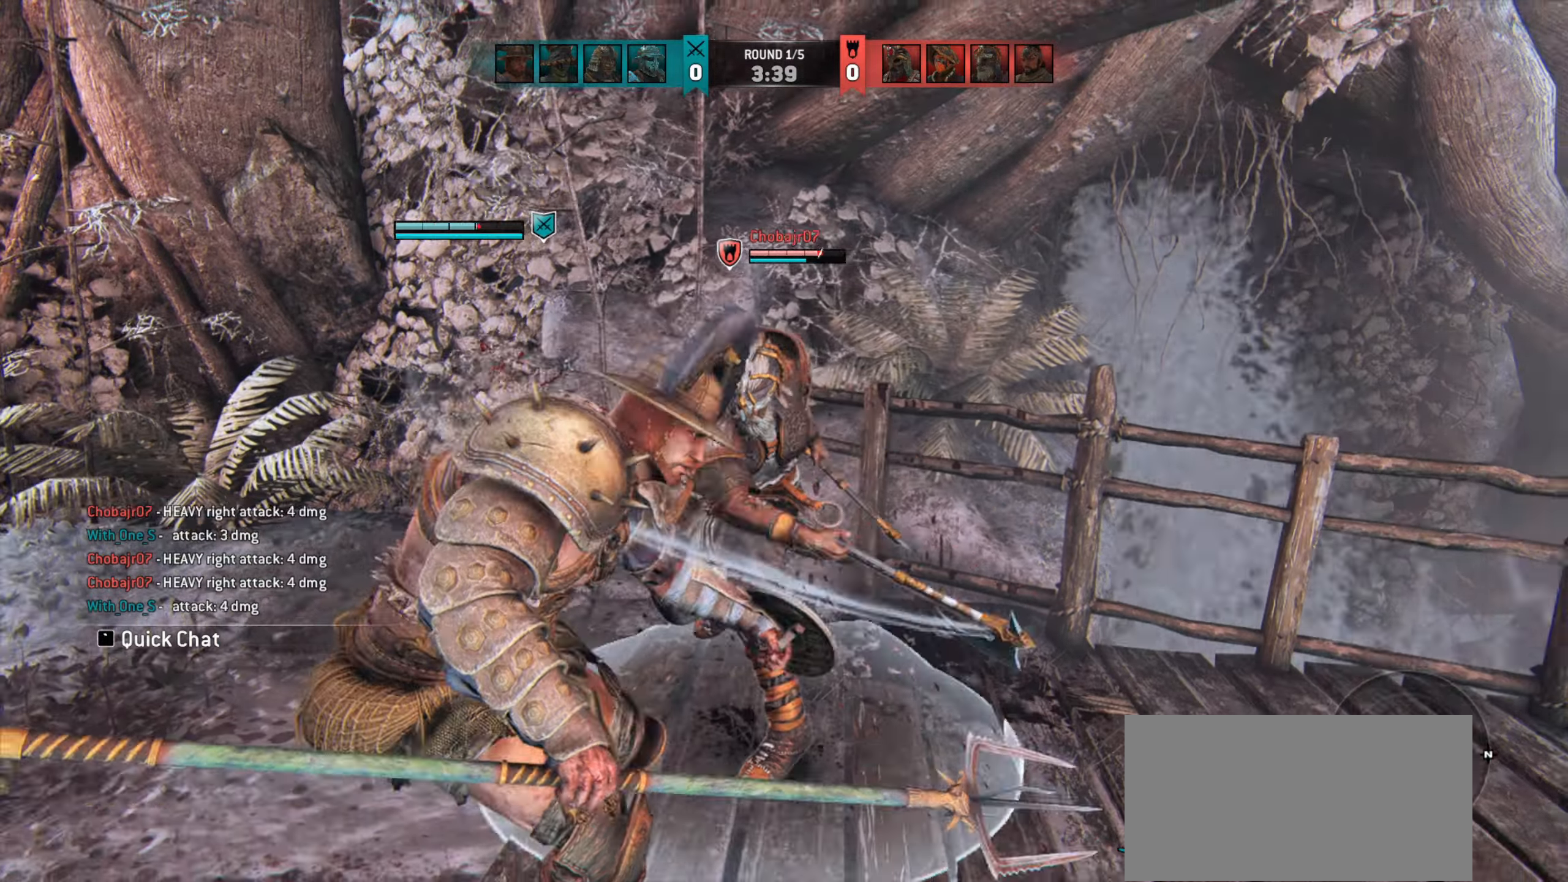
{"keys": ["a"], "mouse": ["right"], "events": [[450, "mouse_right", "down"]]}
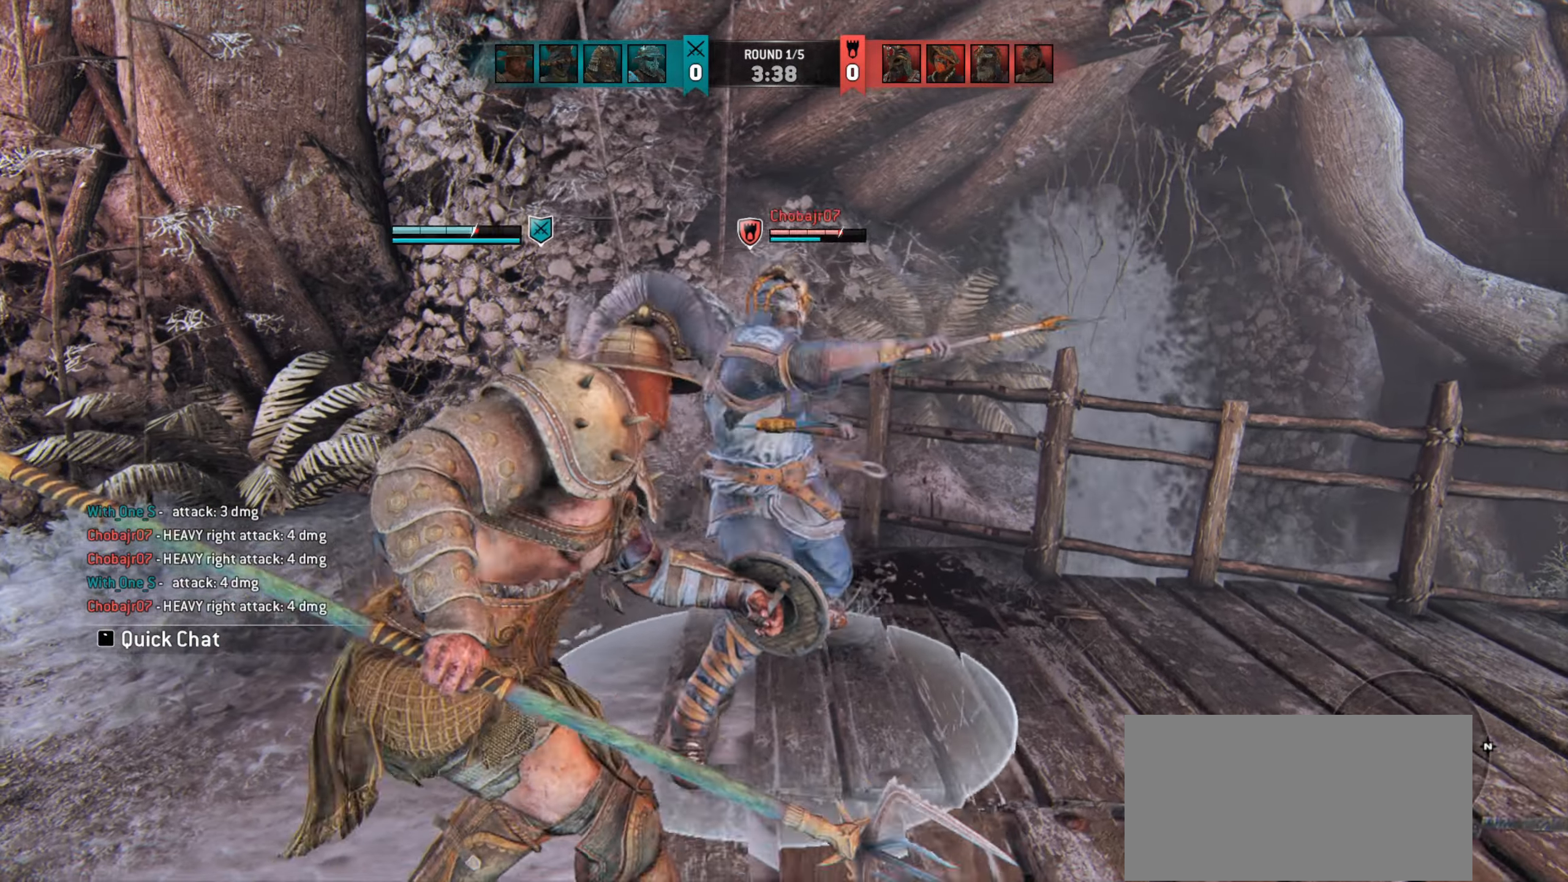
{"keys": ["w"], "mouse": [], "events": [[17, "mouse_right", "up"], [217, "a", "up"], [217, "w", "down"]]}
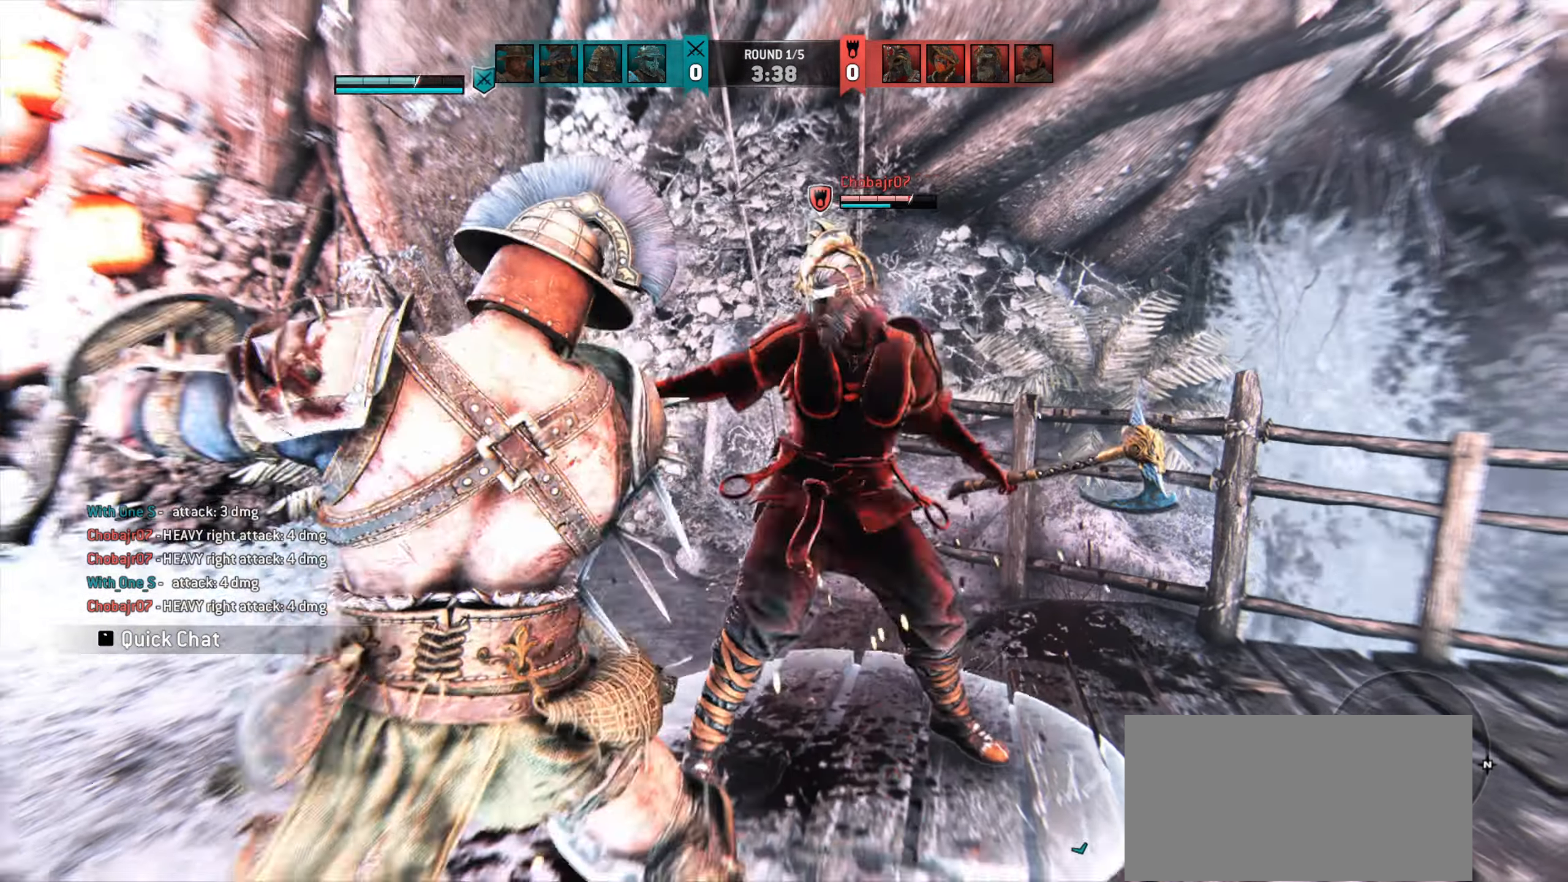
{"keys": [], "mouse": []}
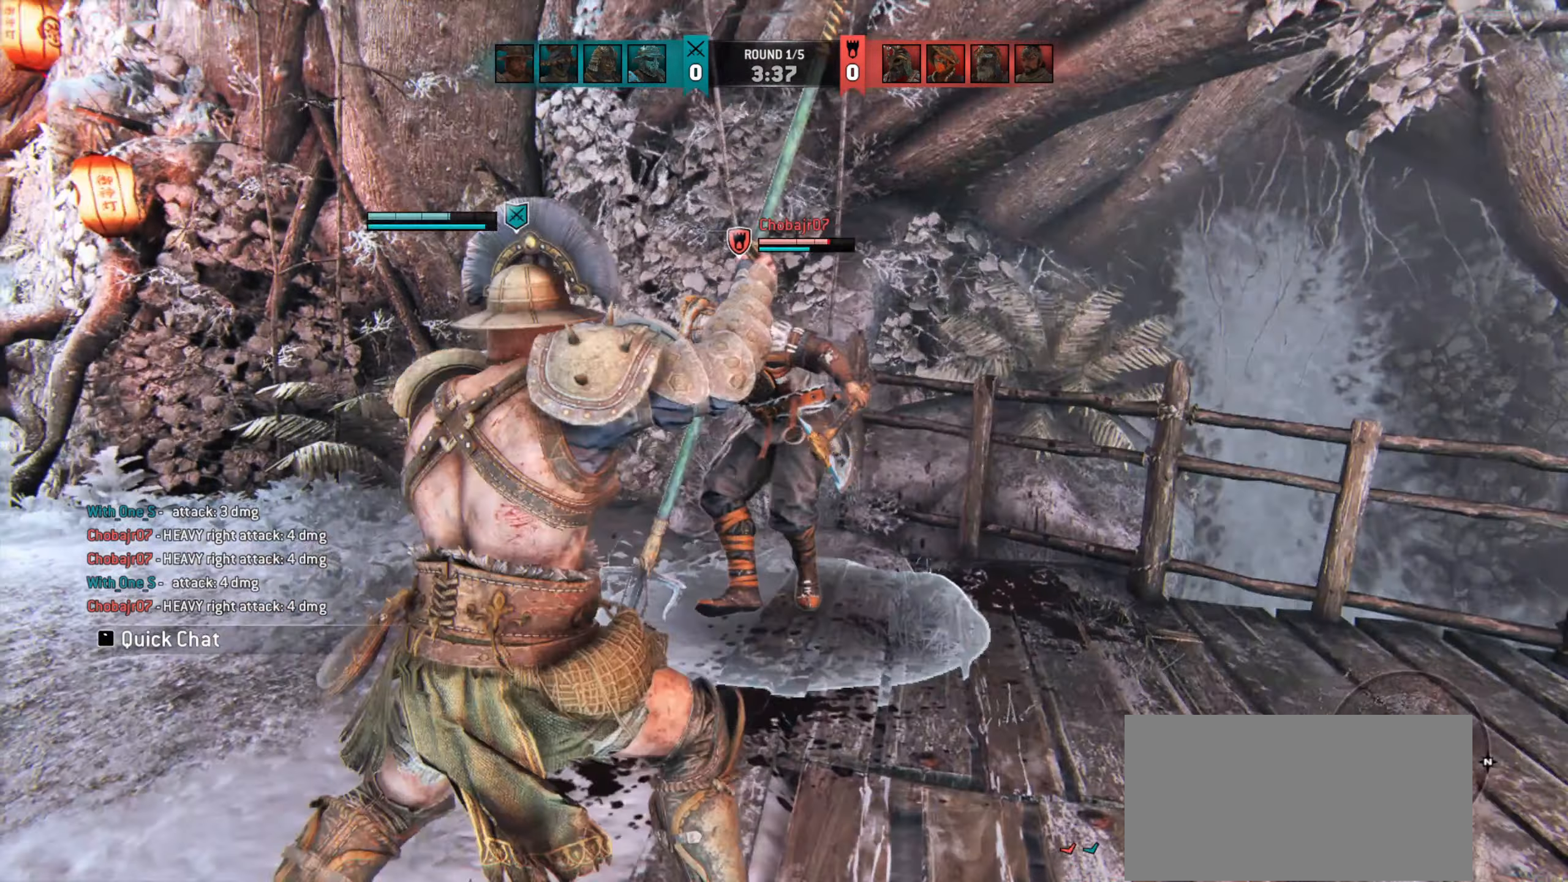
{"keys": ["s"], "mouse": [], "events": [[150, "s", "down"]]}
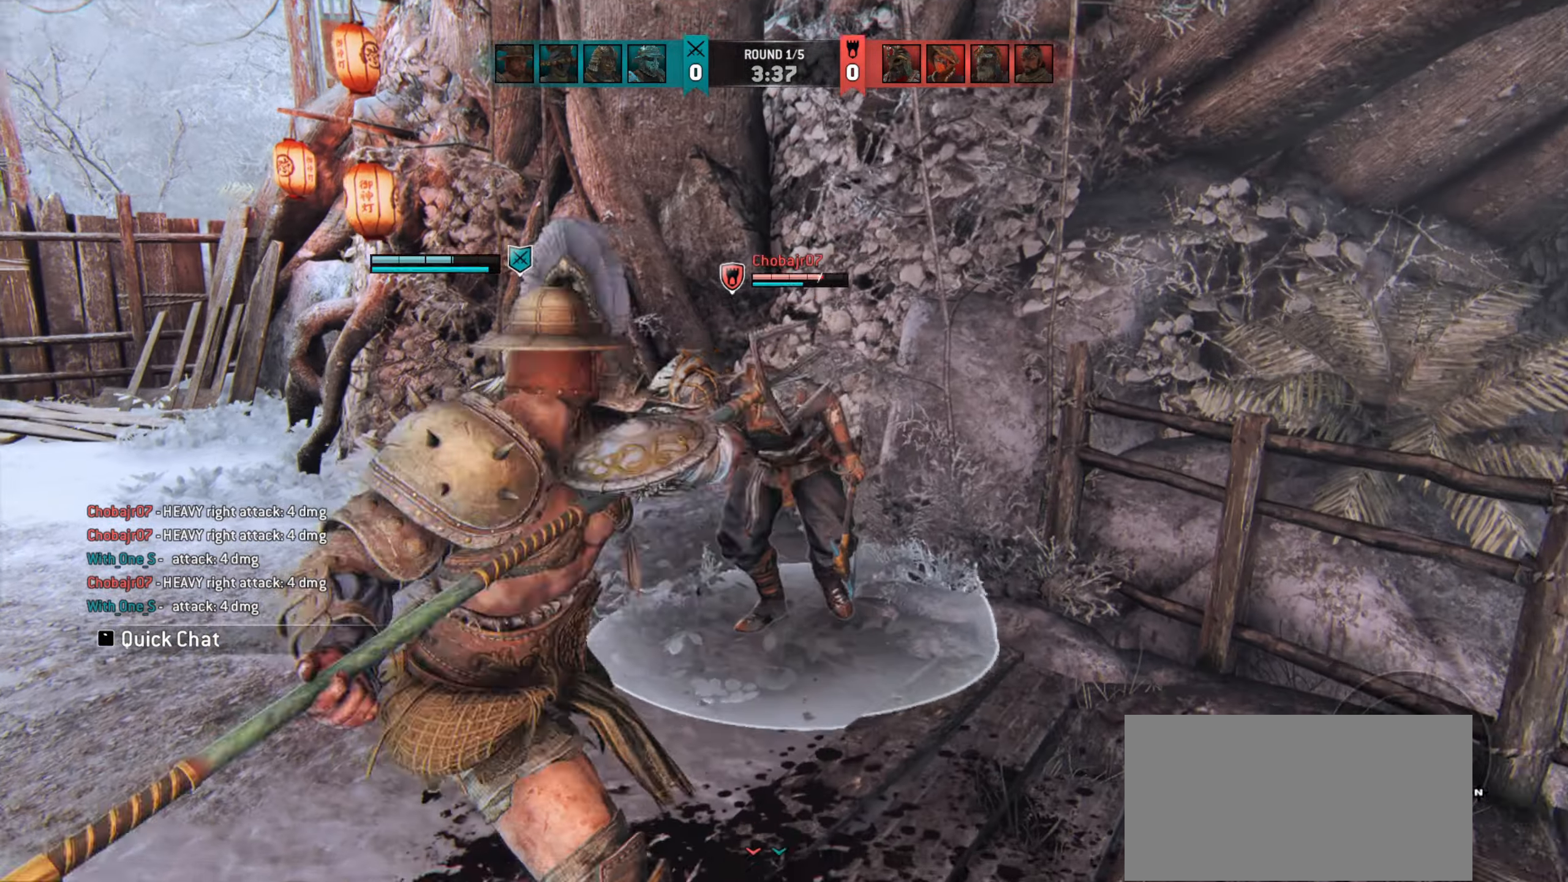
{"keys": [], "mouse": ["right"], "events": [[217, "mouse_right", "down"], [483, "s", "up"]]}
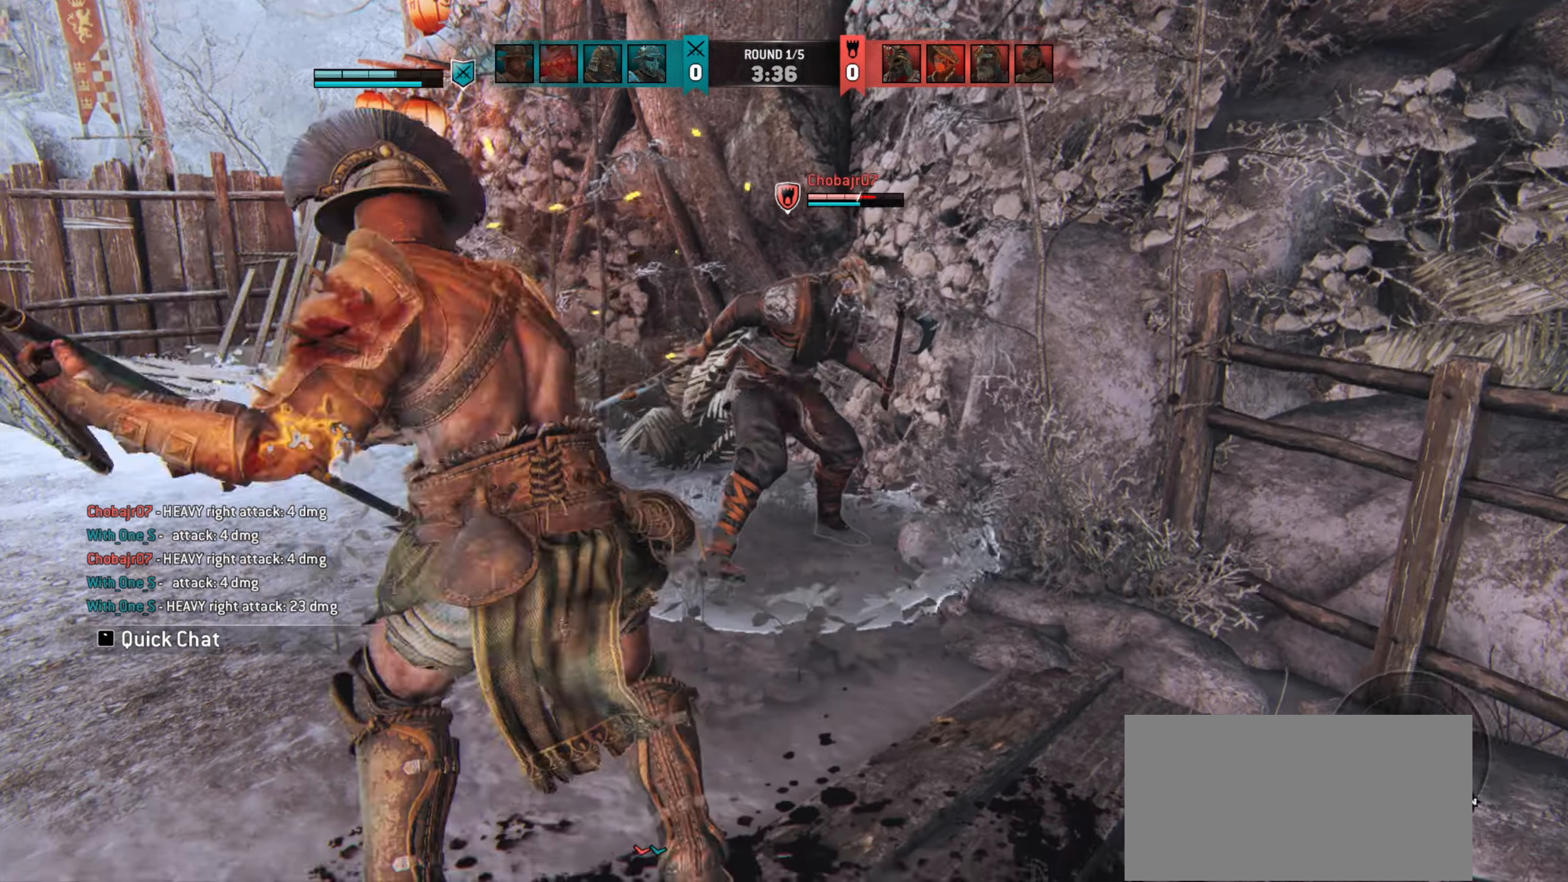
{"keys": ["a"], "mouse": [], "events": [[50, "mouse_right", "up"], [150, "e", "down"], [250, "e", "up"], [350, "a", "down"]]}
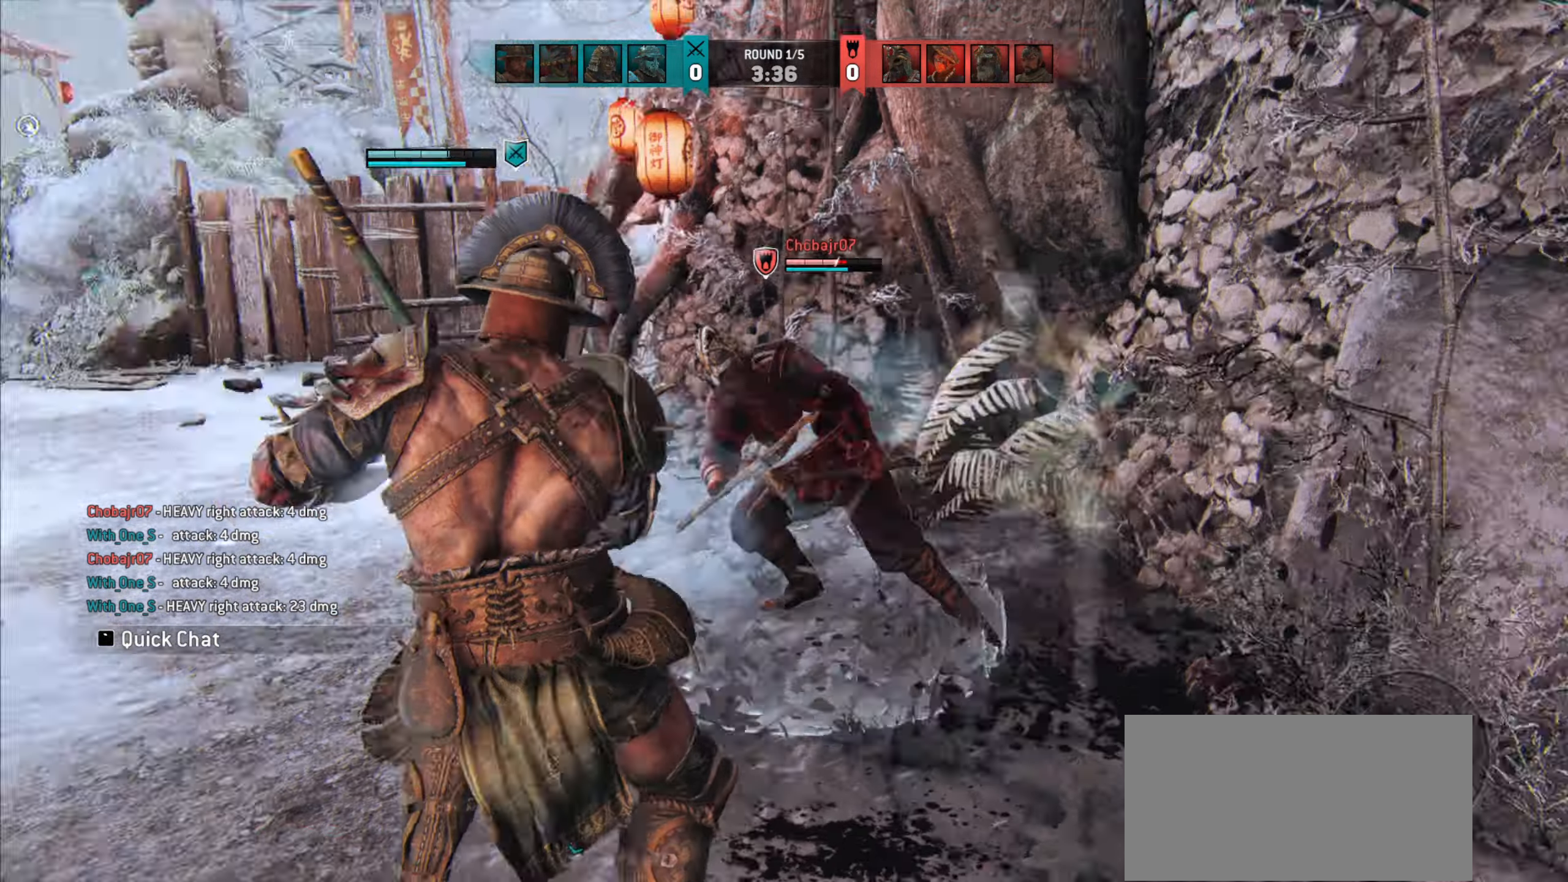
{"keys": ["d"], "mouse": [], "events": [[317, "a", "up"], [317, "d", "down"]]}
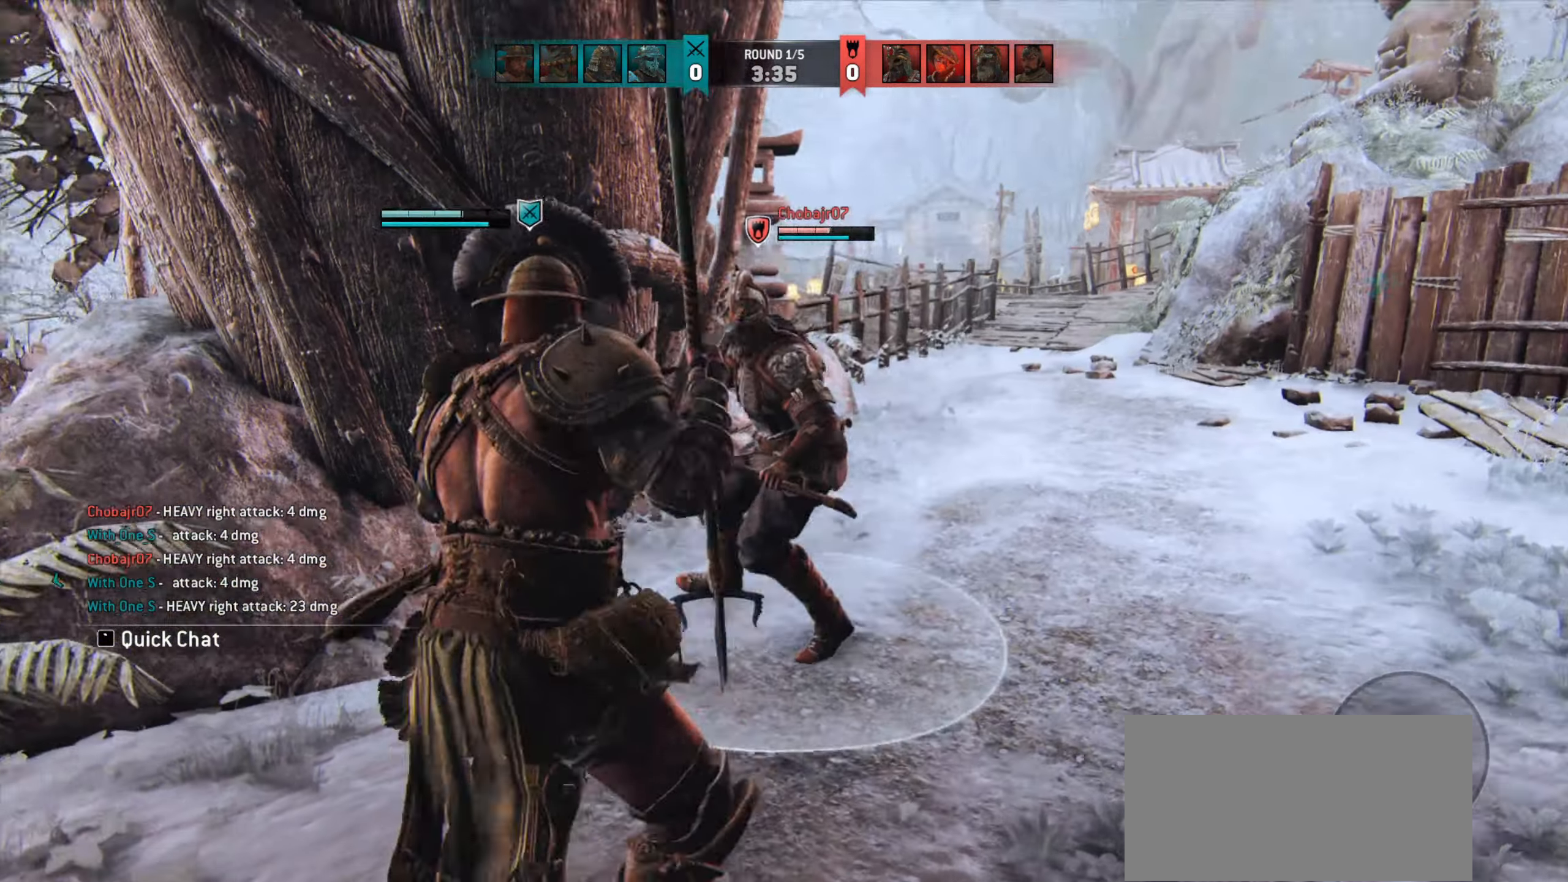
{"keys": [], "mouse": [], "events": [[50, "mouse_right", "down"], [117, "d", "up"], [150, "mouse_right", "up"]]}
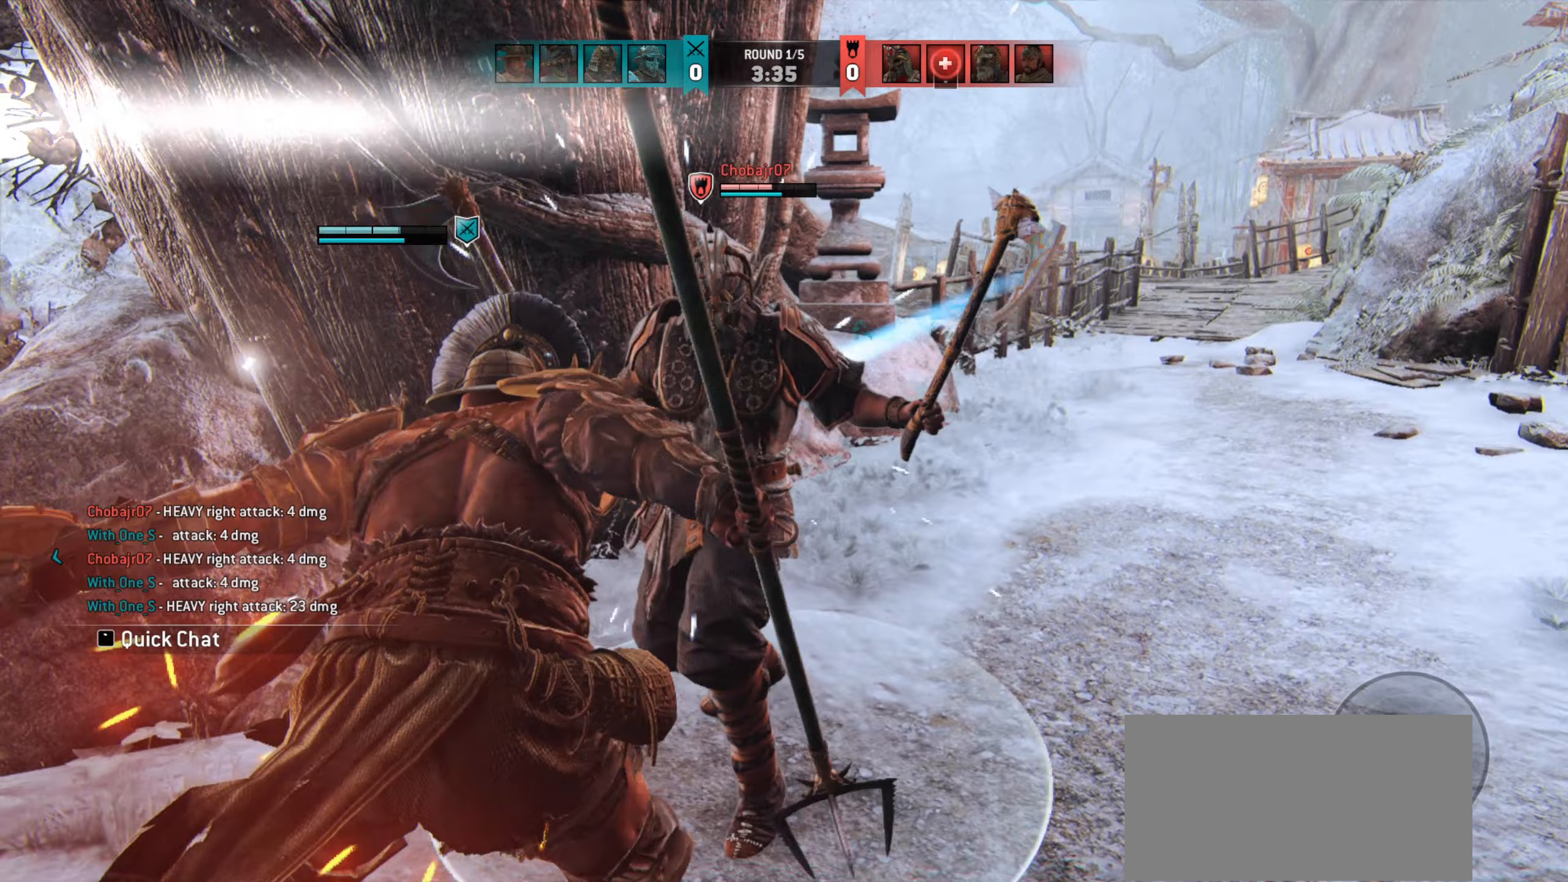
{"keys": ["s"], "mouse": [], "events": [[450, "s", "down"]]}